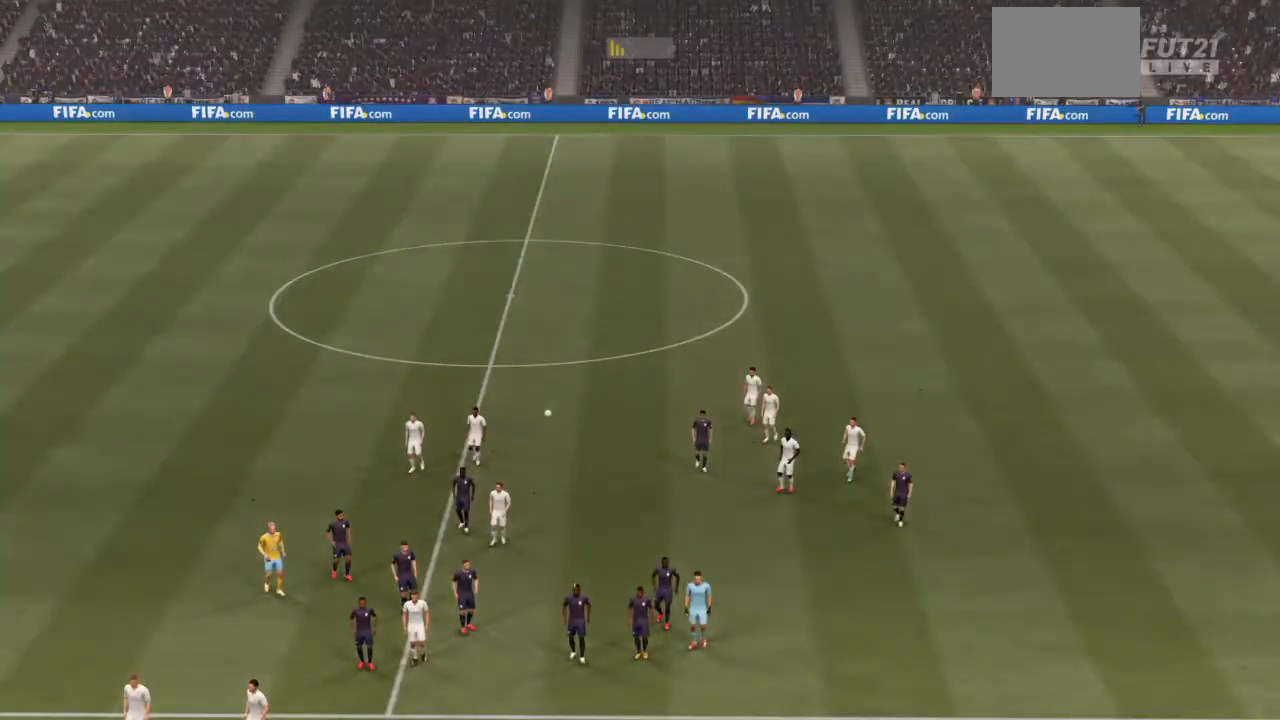
Gameplay with a controller (PlayStation layout); each line is a JSON object with the inputs held at the frame after it. "events" lists button and stick changes between this image and that frame as [ms after this image, input, new state], when the widget could be followed in between. Not read: L3 R3.
{"buttons": [], "left_stick": "center", "right_stick": "center", "events": []}
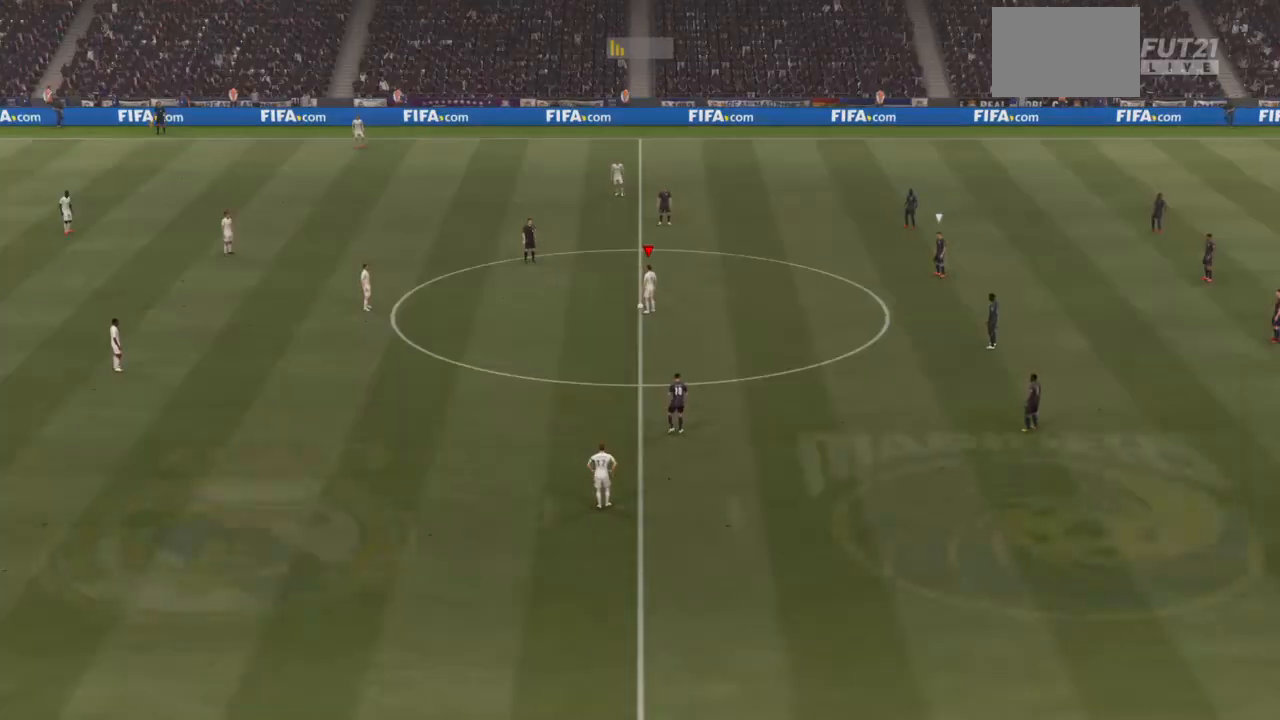
{"buttons": [], "left_stick": "center", "right_stick": "center", "events": []}
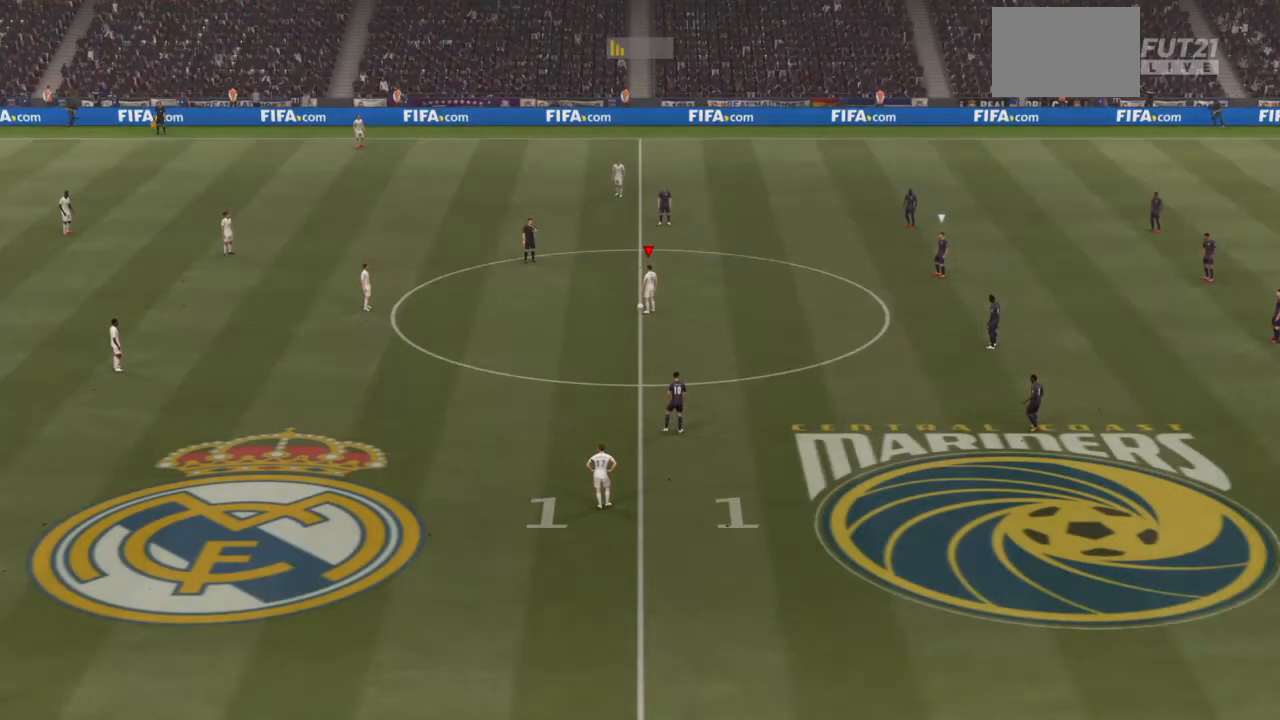
{"buttons": [], "left_stick": "center", "right_stick": "center", "events": []}
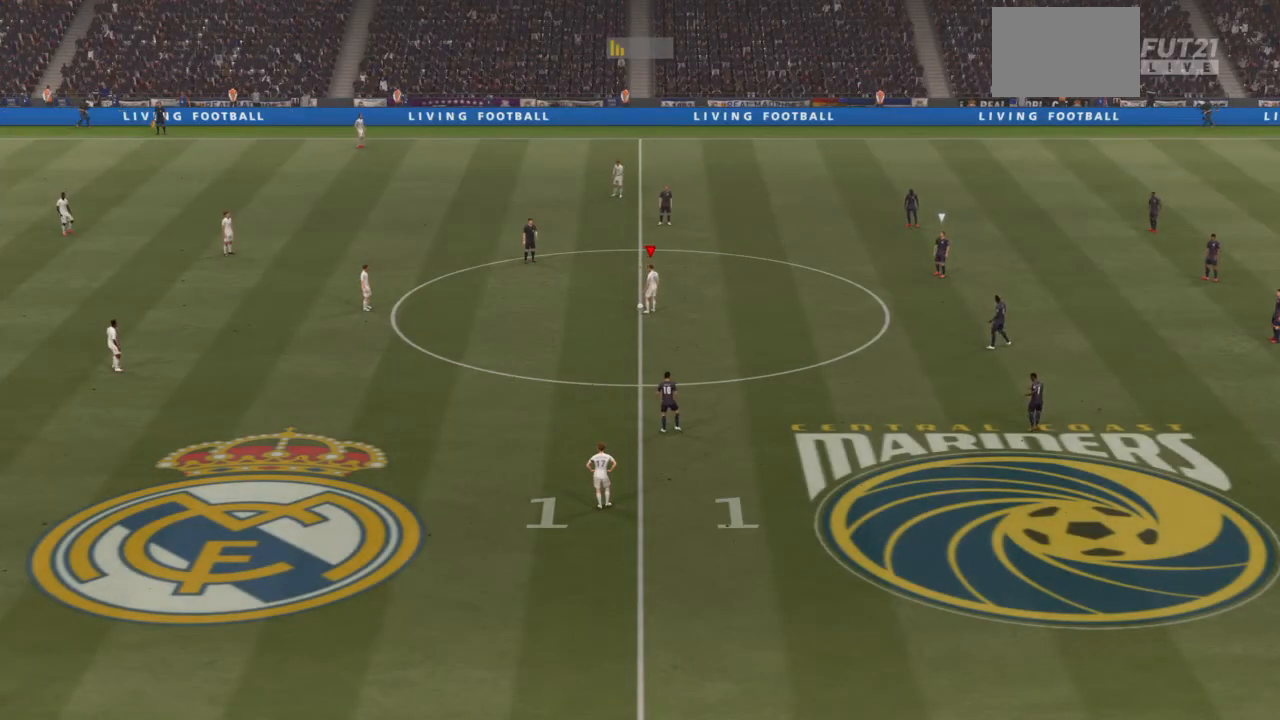
{"buttons": ["CROSS"], "left_stick": "center", "right_stick": "center", "events": [[367, "CROSS", "down"]]}
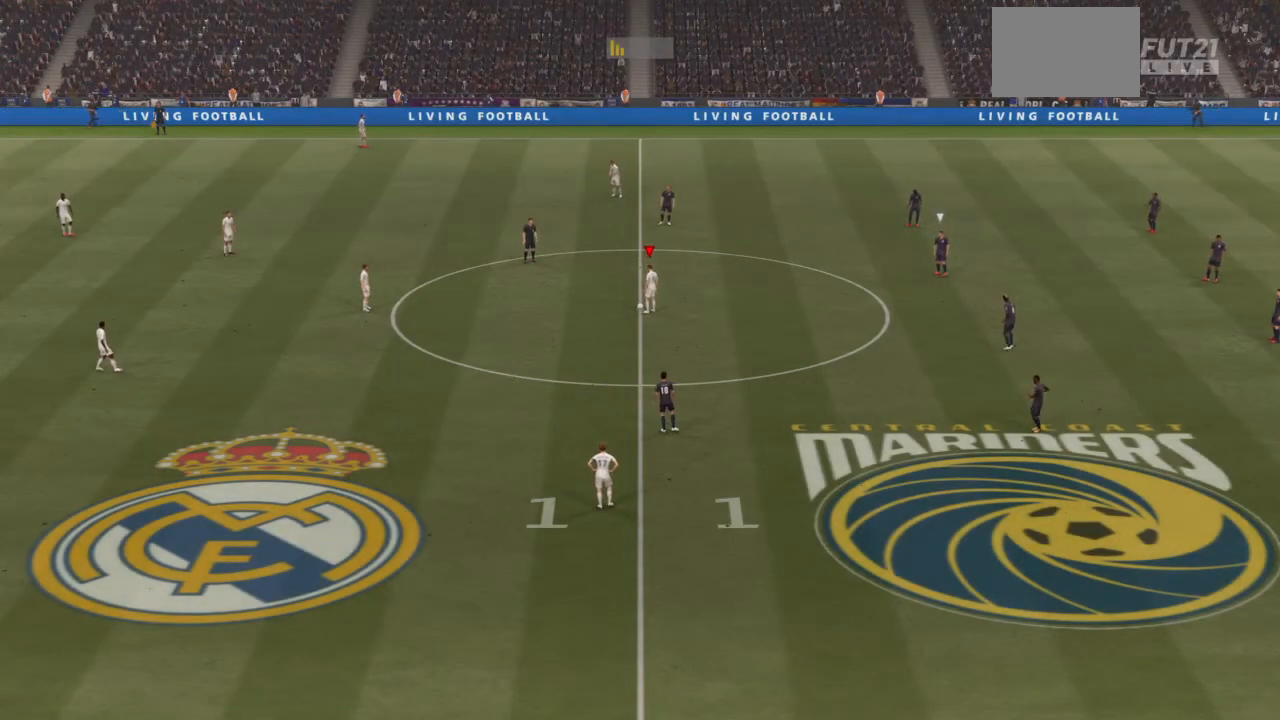
{"buttons": ["CROSS"], "left_stick": "center", "right_stick": "center", "events": []}
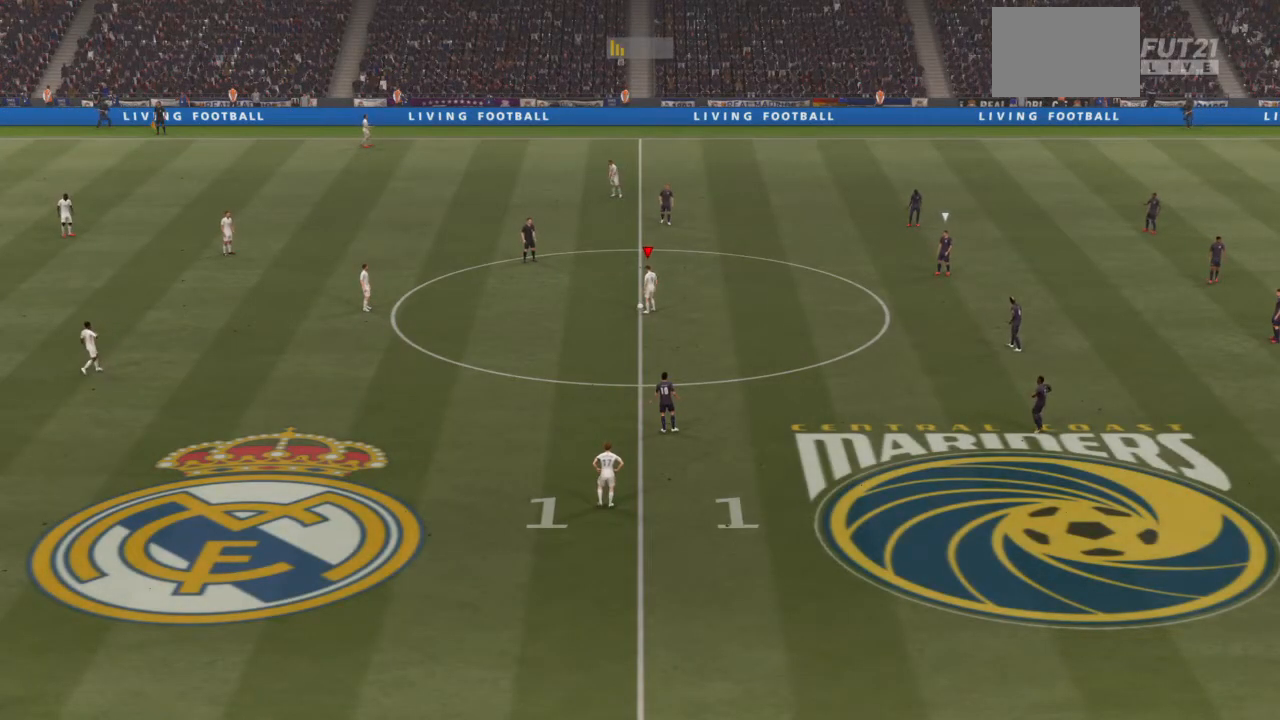
{"buttons": [], "left_stick": "down-left", "right_stick": "center", "events": [[67, "left_stick", "down-left"], [467, "CROSS", "up"]]}
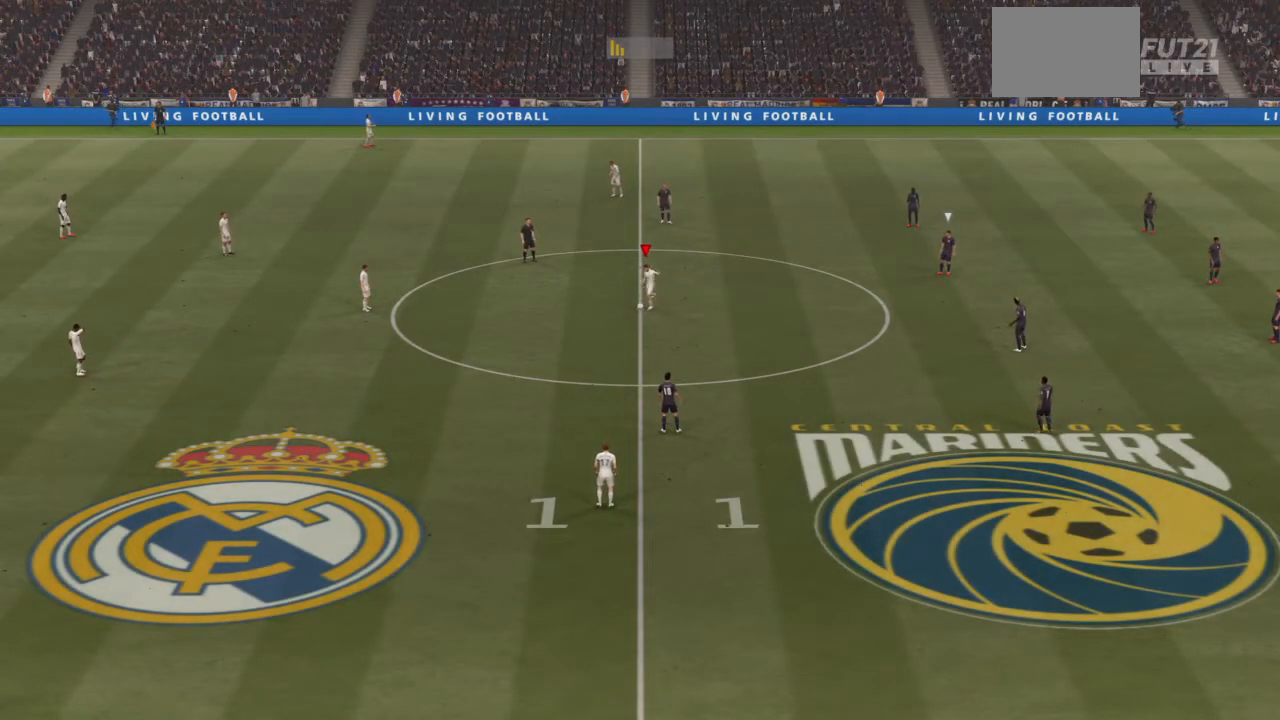
{"buttons": [], "left_stick": "down-left", "right_stick": "center", "events": []}
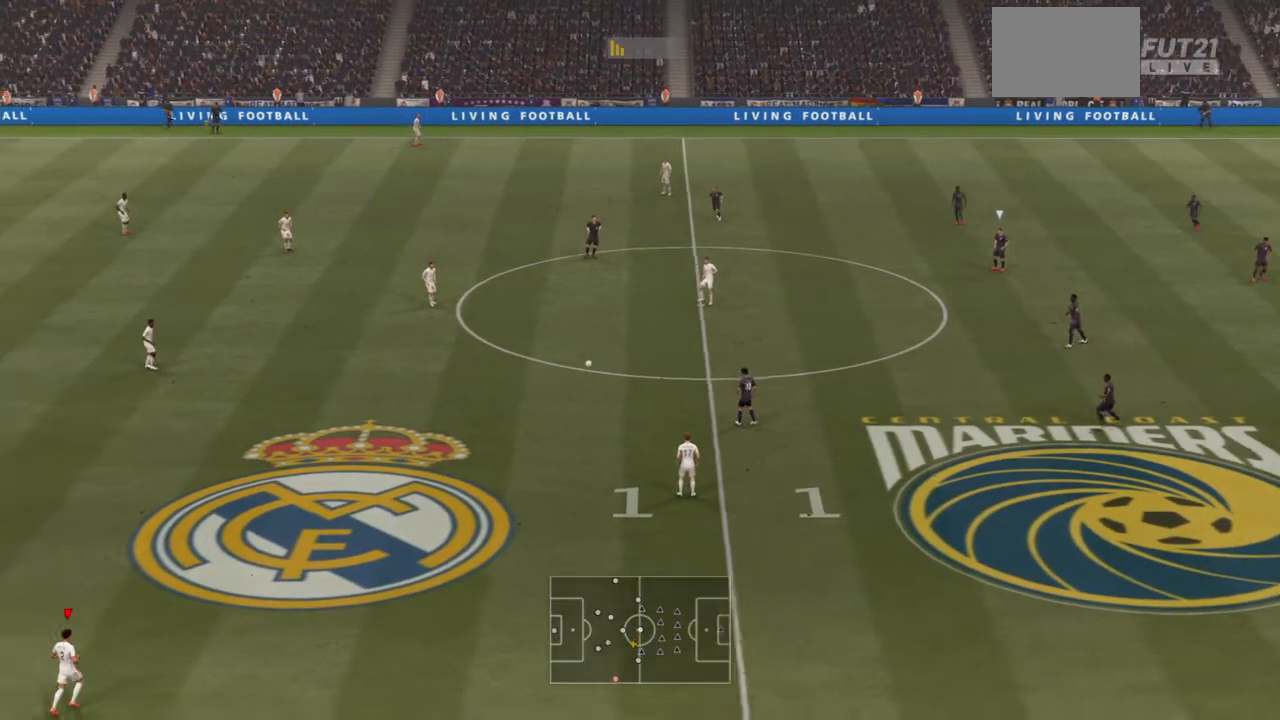
{"buttons": [], "left_stick": "down-right", "right_stick": "center", "events": [[134, "left_stick", "down"], [234, "left_stick", "down-right"]]}
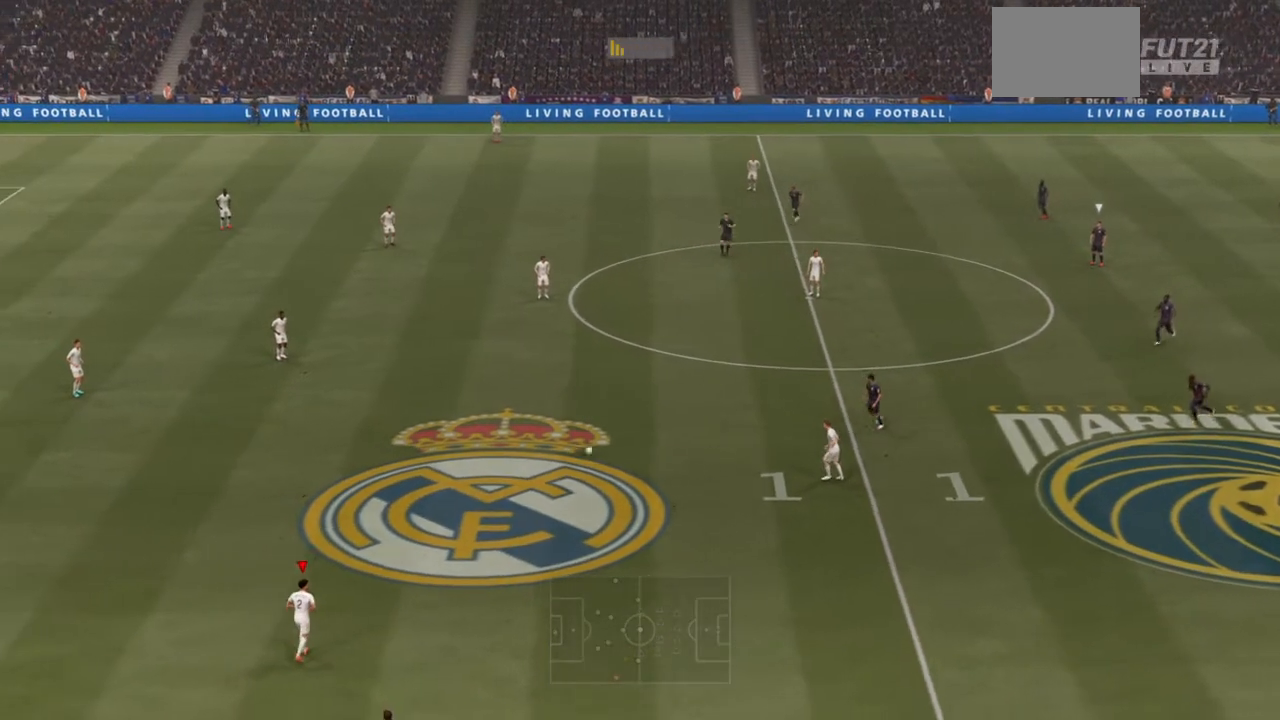
{"buttons": ["R2"], "left_stick": "right", "right_stick": "center", "events": [[200, "left_stick", "right"], [367, "R2", "down"]]}
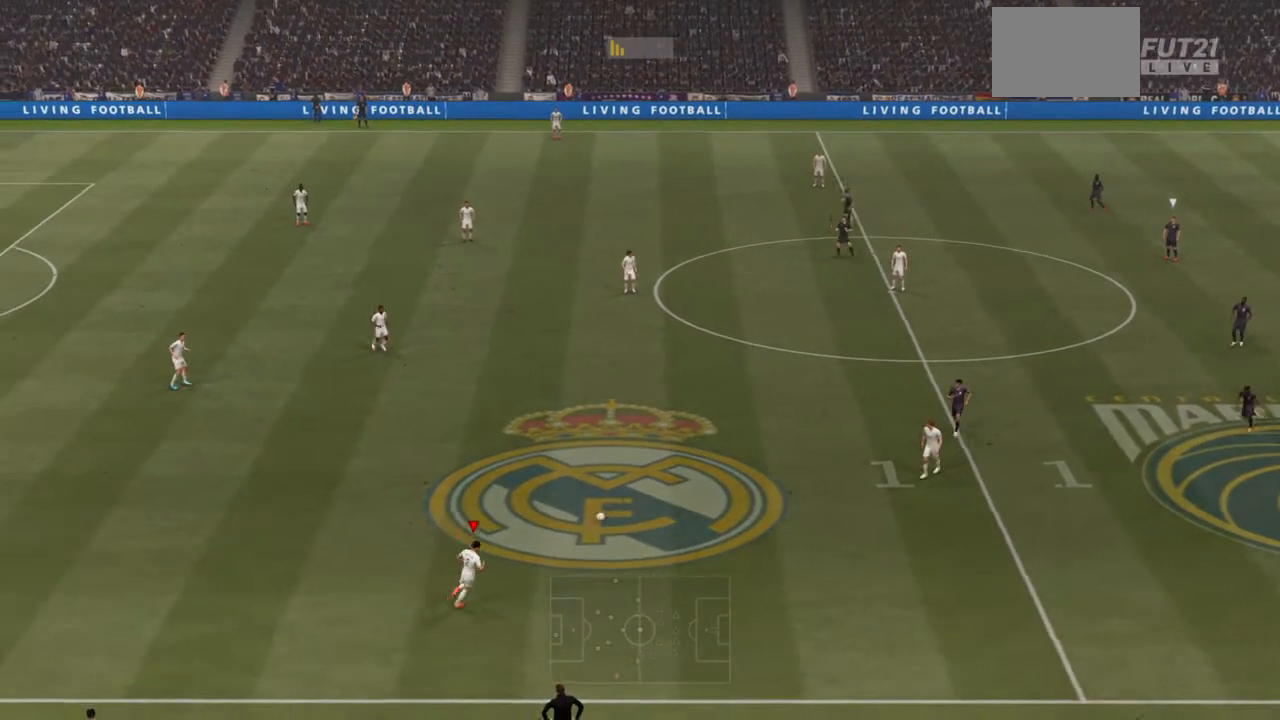
{"buttons": ["R2"], "left_stick": "right", "right_stick": "center", "events": []}
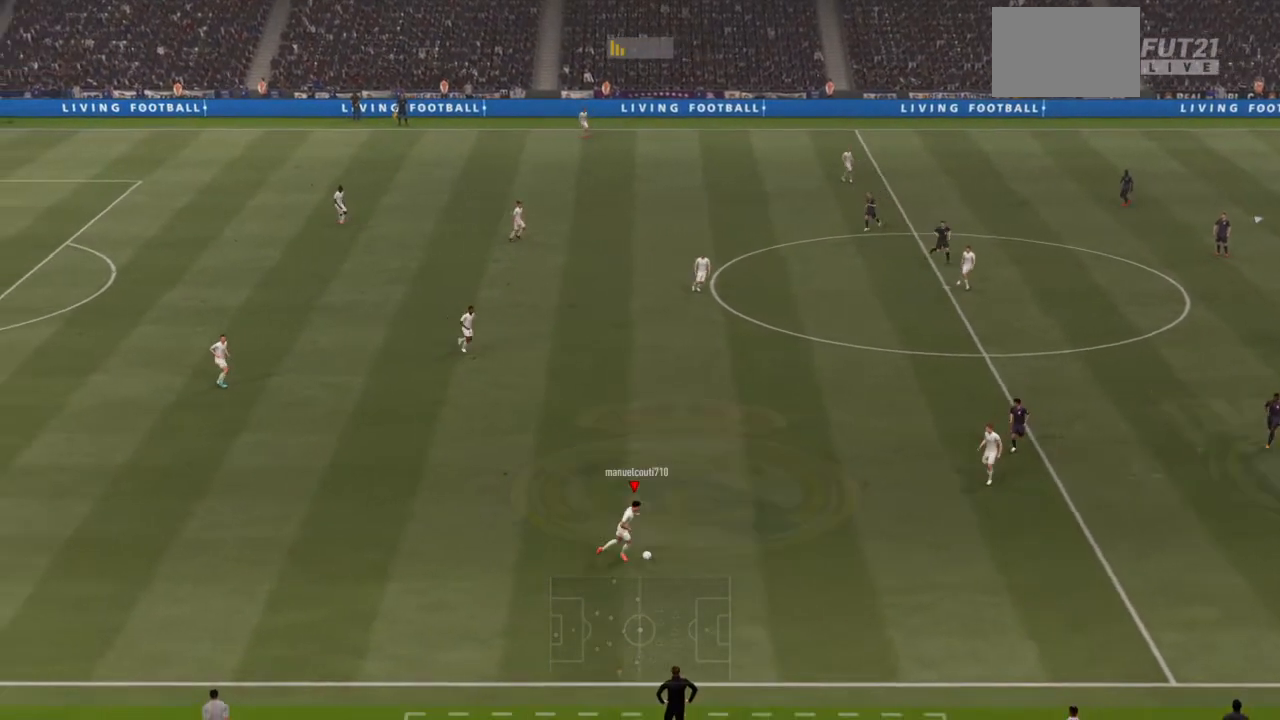
{"buttons": ["R2"], "left_stick": "up-right", "right_stick": "center", "events": [[400, "left_stick", "up-right"]]}
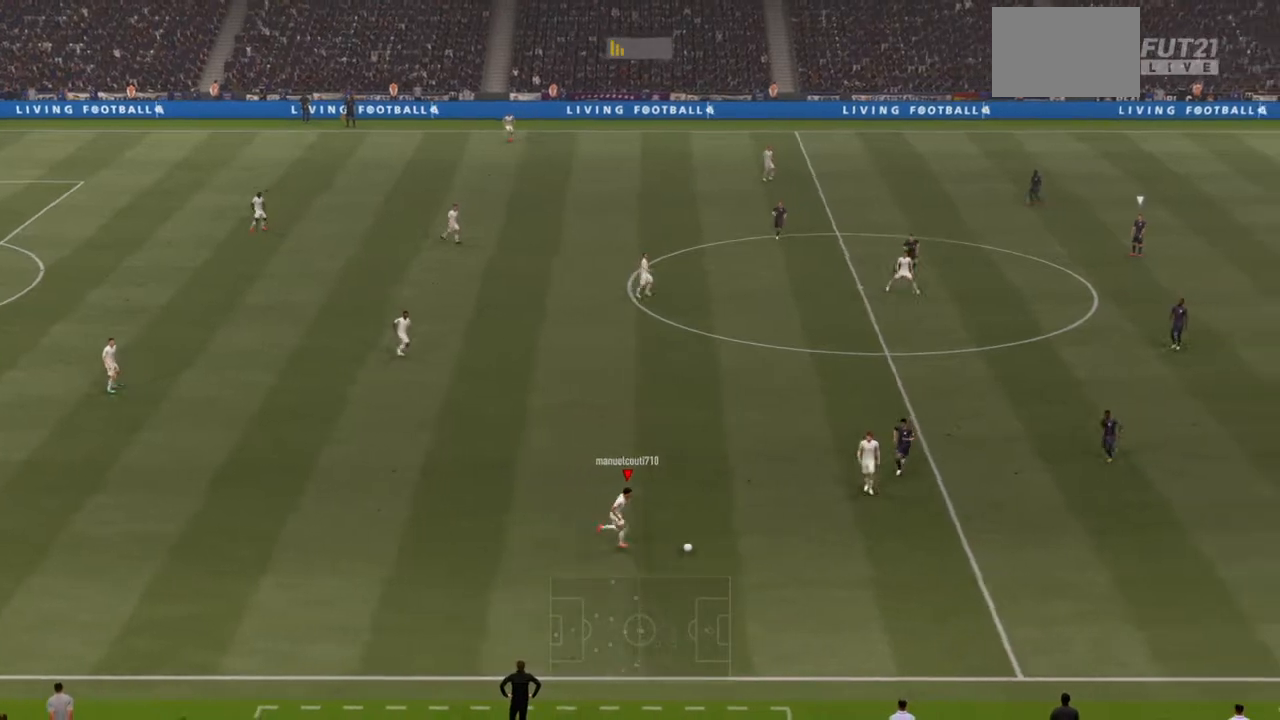
{"buttons": ["R2"], "left_stick": "up", "right_stick": "center", "events": [[167, "left_stick", "up"], [267, "R2", "up"], [267, "left_stick", "up-left"], [501, "R2", "down"], [501, "left_stick", "up"]]}
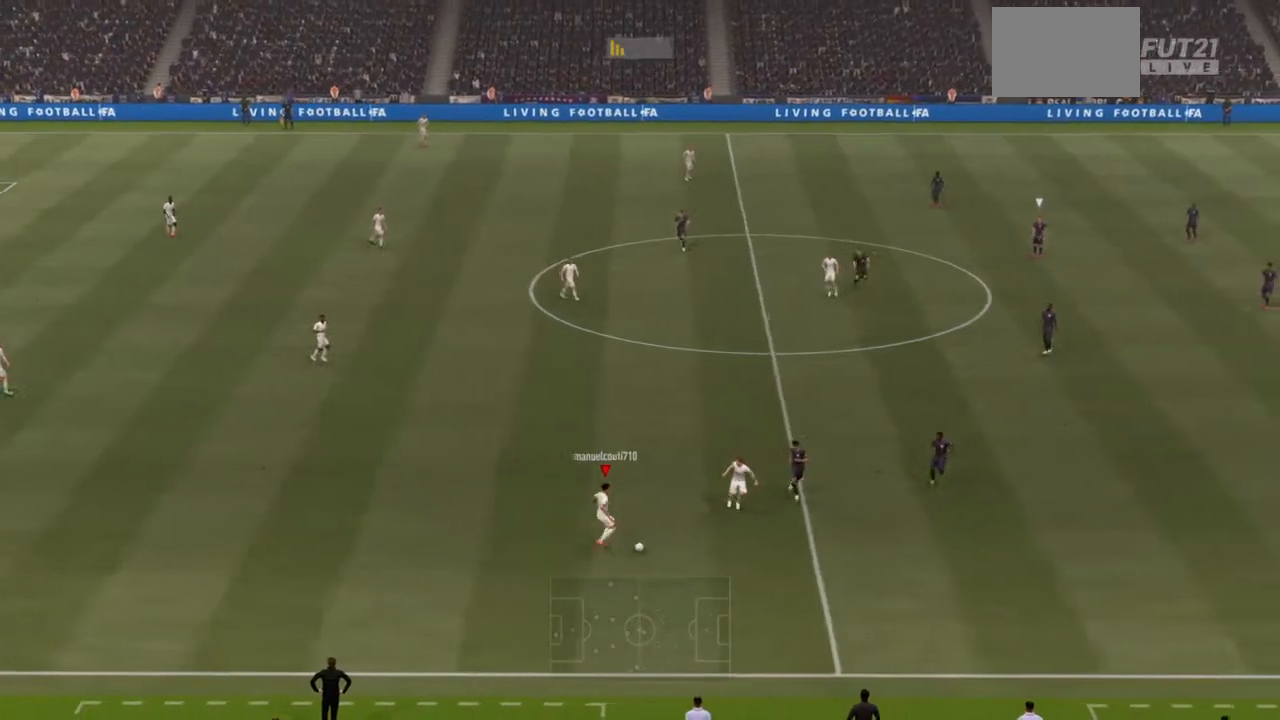
{"buttons": ["R2"], "left_stick": "up", "right_stick": "center", "events": []}
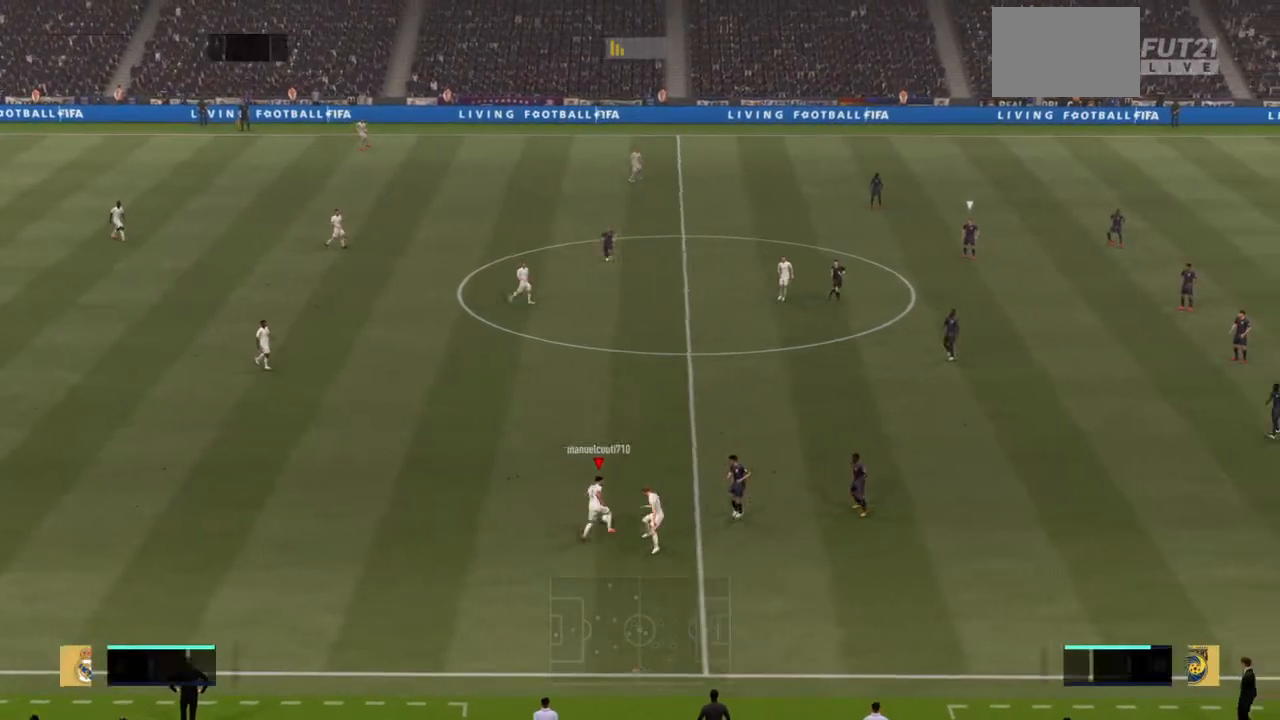
{"buttons": ["R2"], "left_stick": "down", "right_stick": "center", "events": [[267, "left_stick", "up-right"], [467, "left_stick", "down"]]}
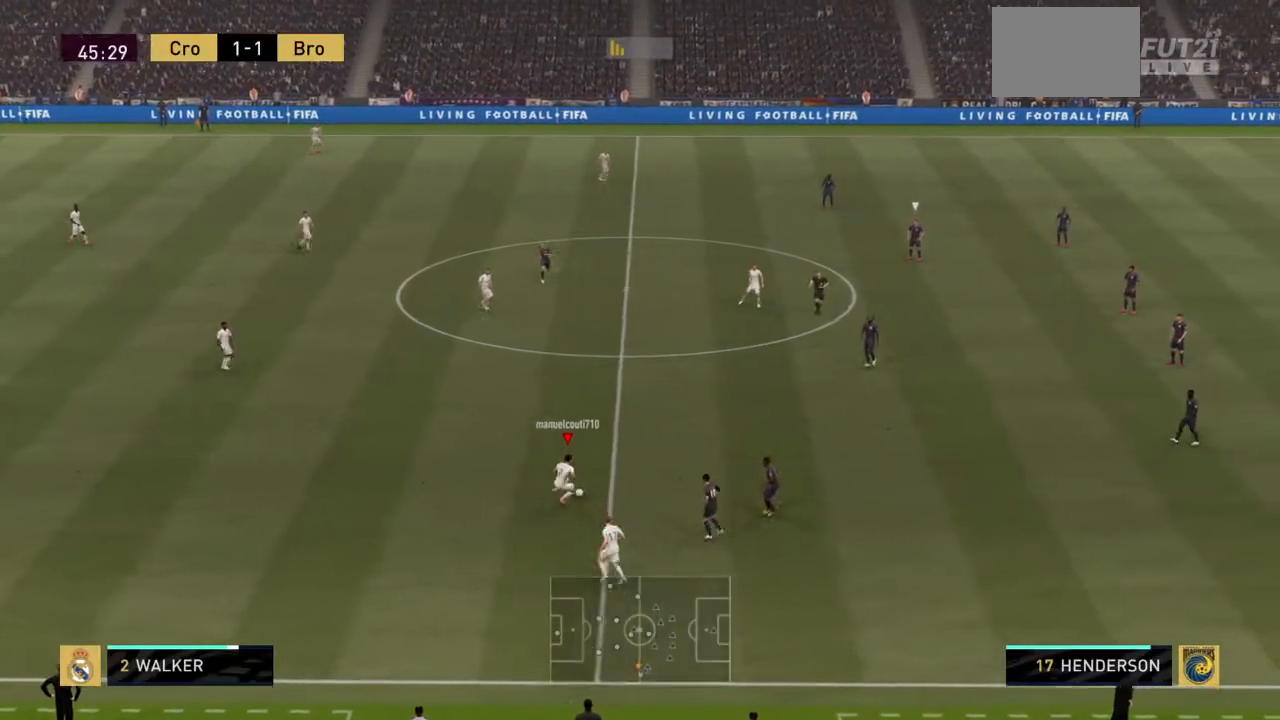
{"buttons": ["TRIANGLE"], "left_stick": "down", "right_stick": "center", "events": [[33, "R2", "up"], [500, "TRIANGLE", "down"]]}
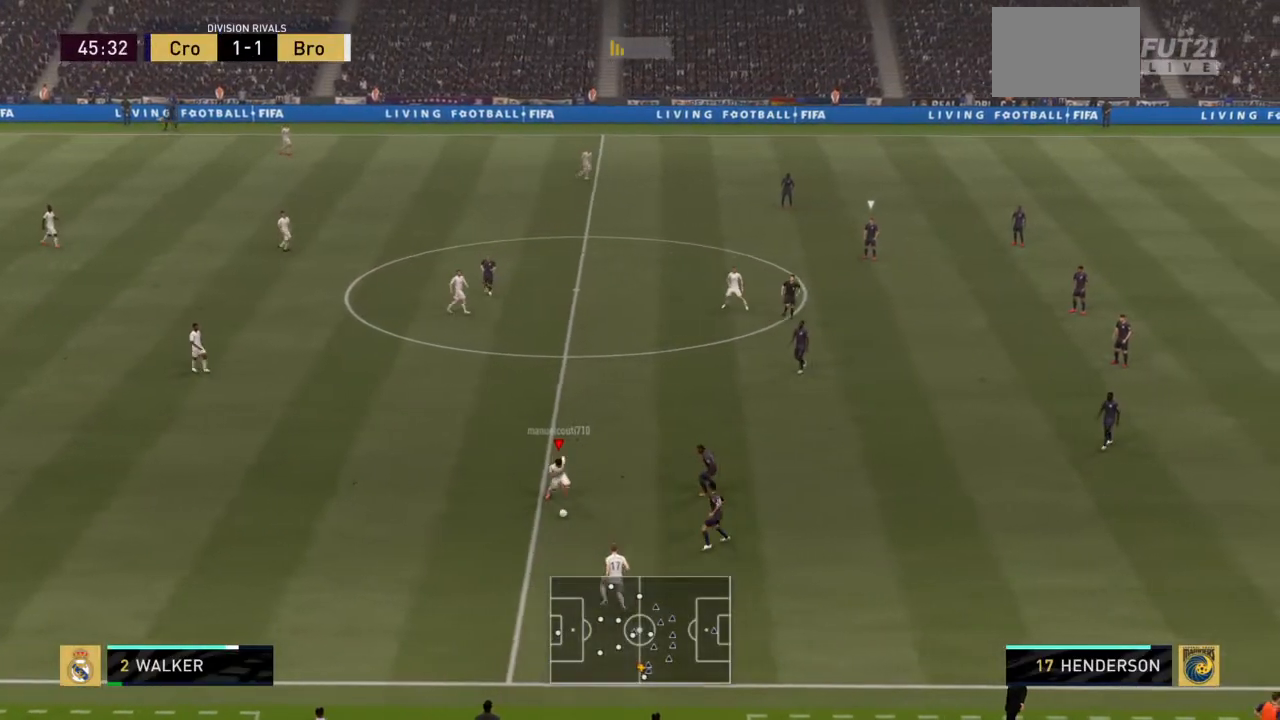
{"buttons": ["R2"], "left_stick": "right", "right_stick": "center", "events": [[200, "TRIANGLE", "up"], [200, "left_stick", "down-right"], [434, "R2", "down"], [467, "left_stick", "right"]]}
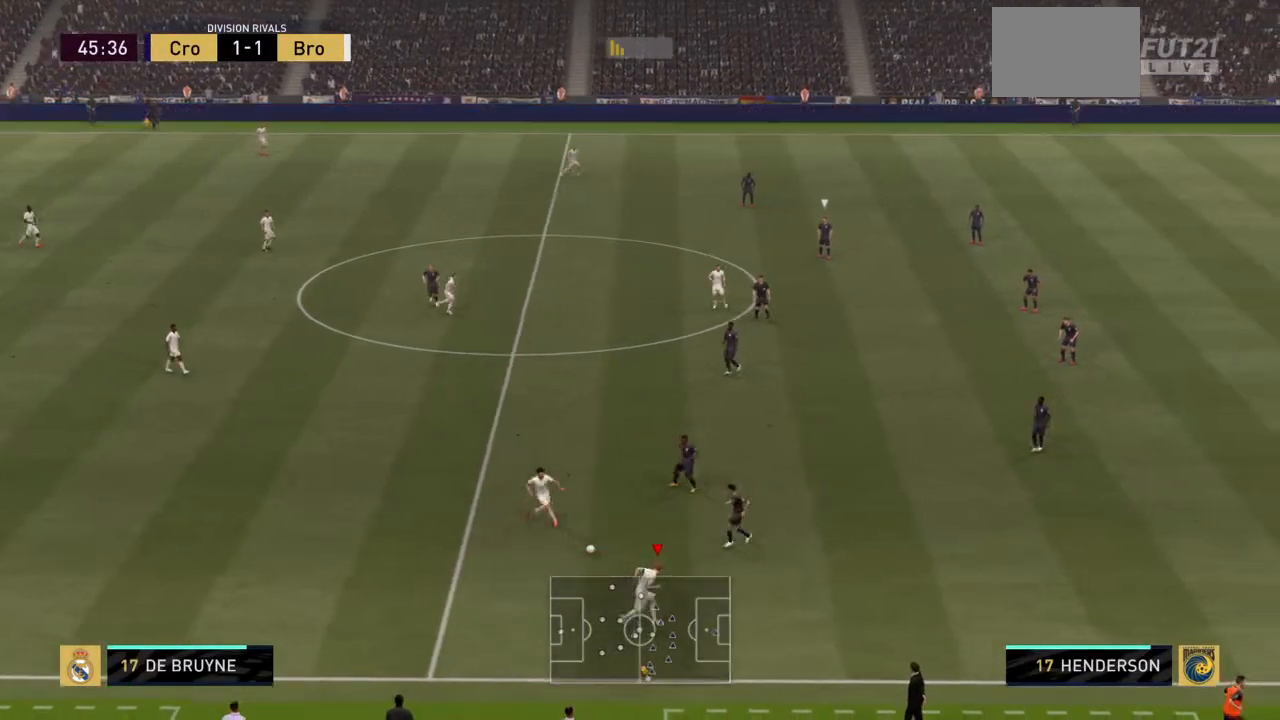
{"buttons": ["R2"], "left_stick": "right", "right_stick": "center", "events": []}
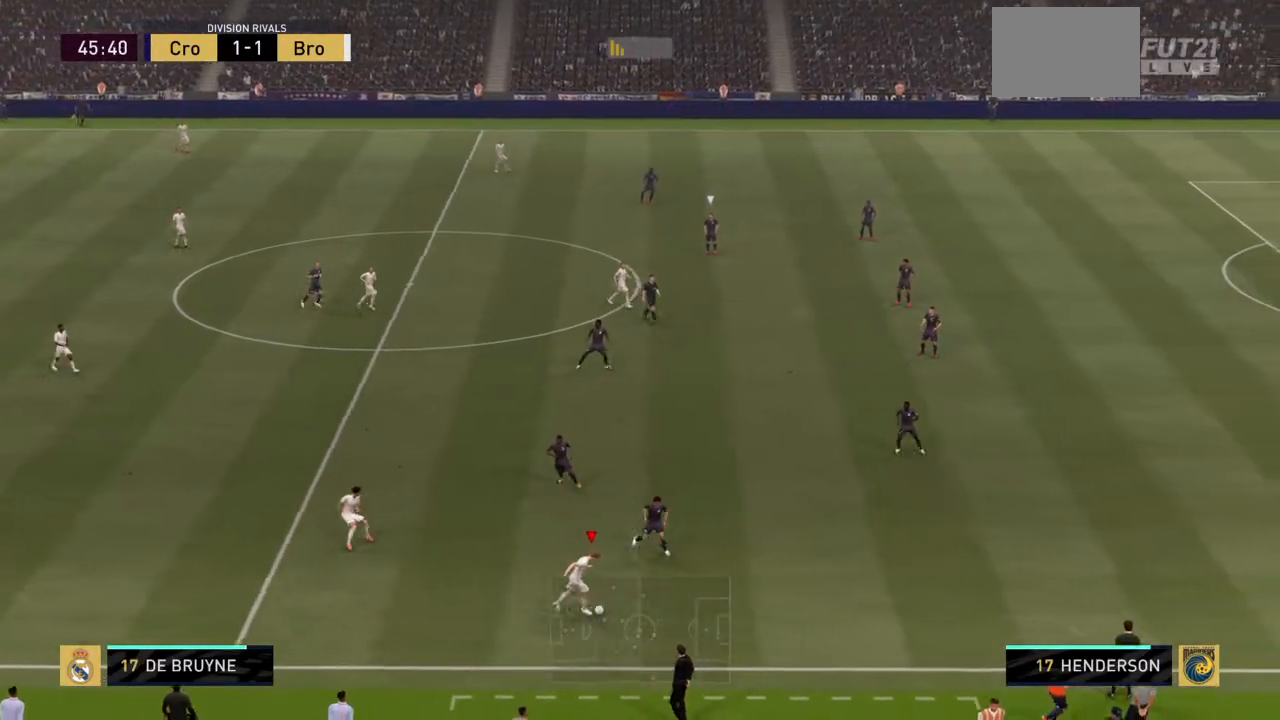
{"buttons": ["R2"], "left_stick": "right", "right_stick": "center", "events": []}
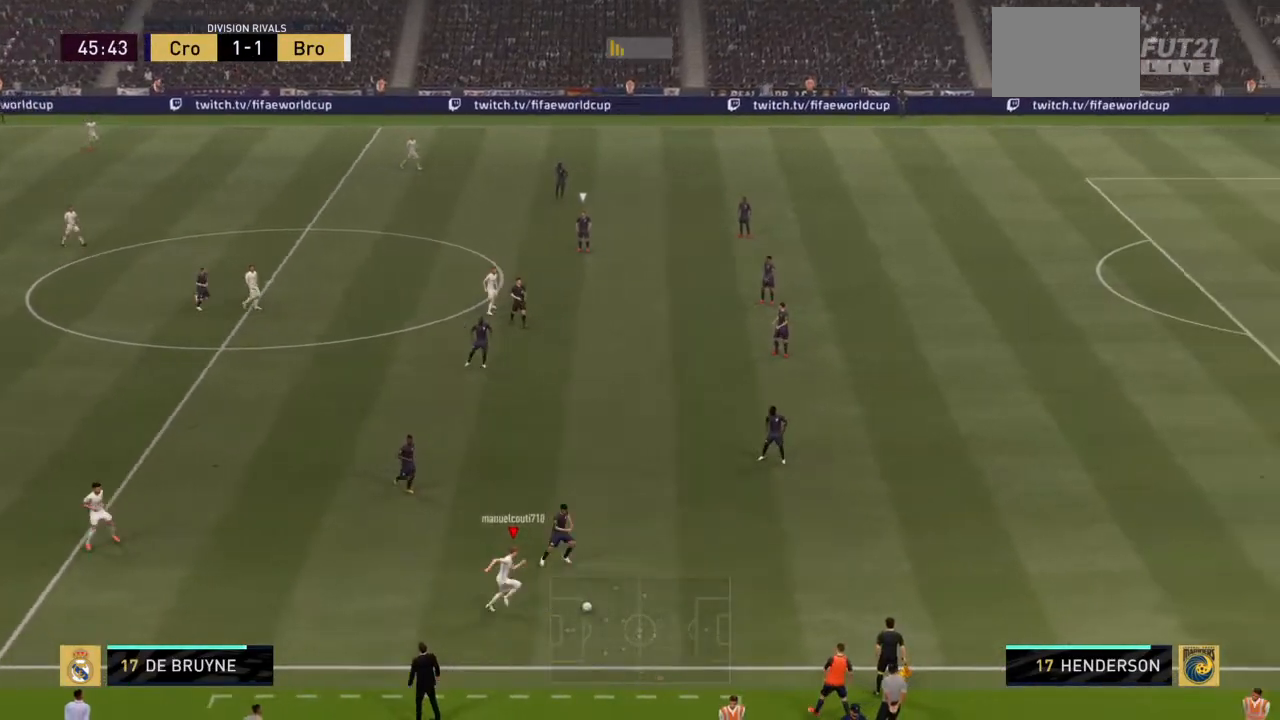
{"buttons": [], "left_stick": "right", "right_stick": "center", "events": [[467, "R2", "up"]]}
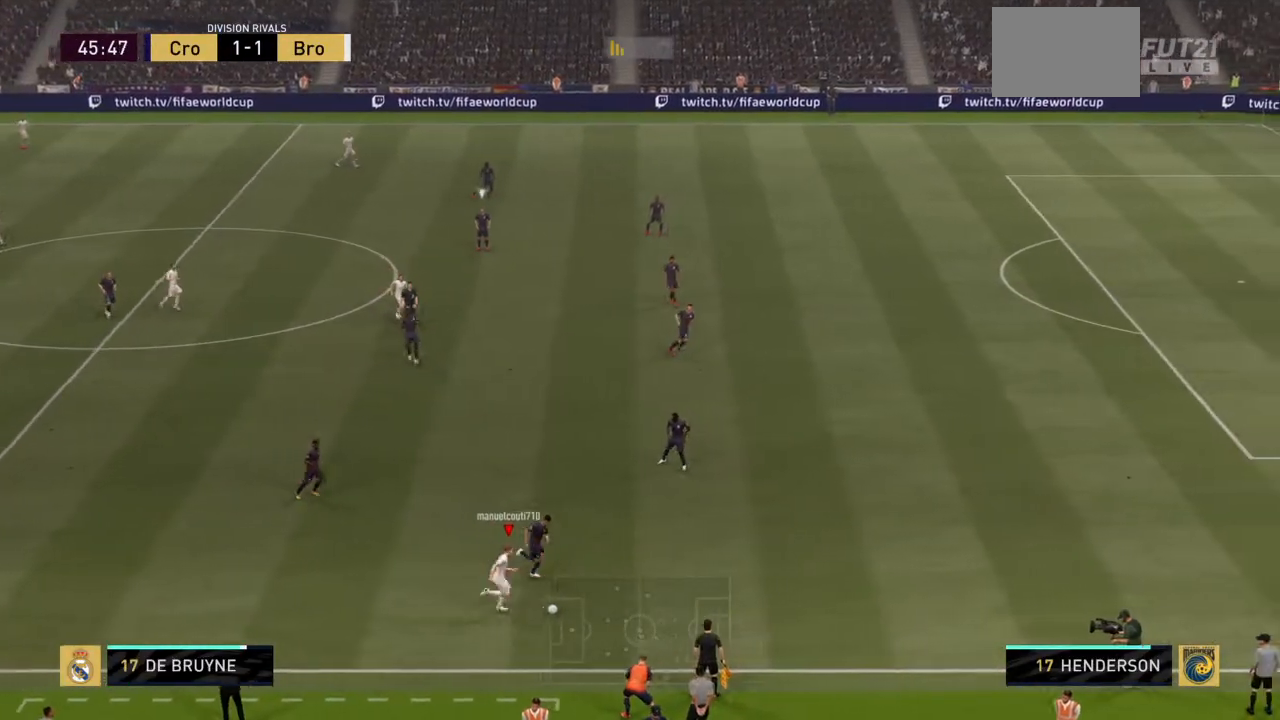
{"buttons": ["R2"], "left_stick": "right", "right_stick": "center", "events": [[33, "R2", "down"], [167, "R2", "up"], [234, "R2", "down"], [234, "left_stick", "down-right"], [401, "left_stick", "right"]]}
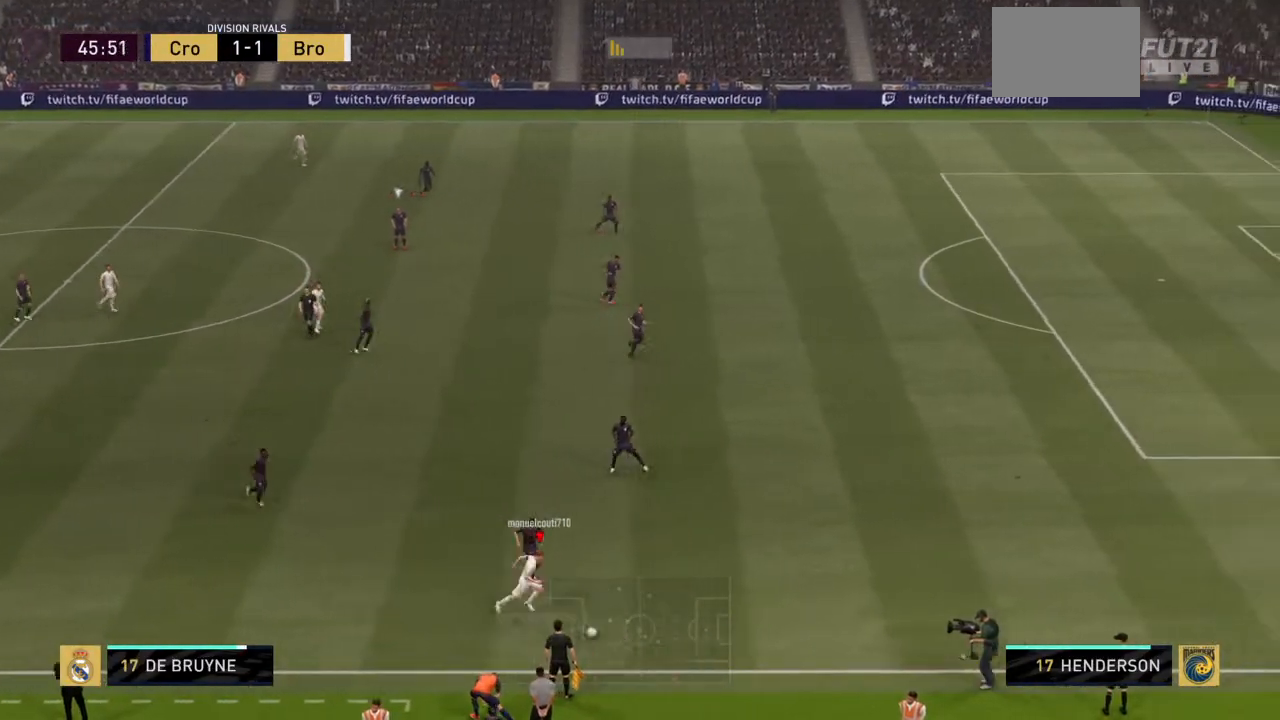
{"buttons": ["R2"], "left_stick": "right", "right_stick": "center", "events": [[33, "left_stick", "down-right"], [233, "left_stick", "right"]]}
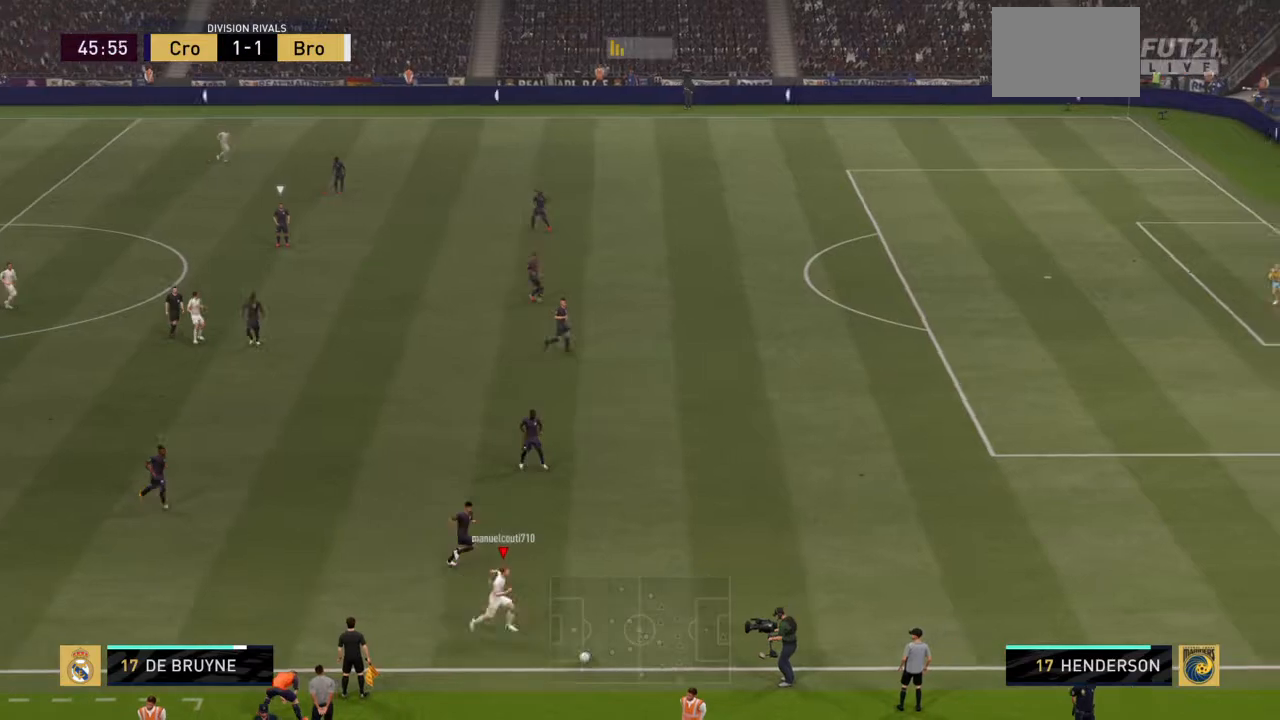
{"buttons": [], "left_stick": "up-right", "right_stick": "center", "events": [[34, "left_stick", "up-right"], [367, "R2", "up"]]}
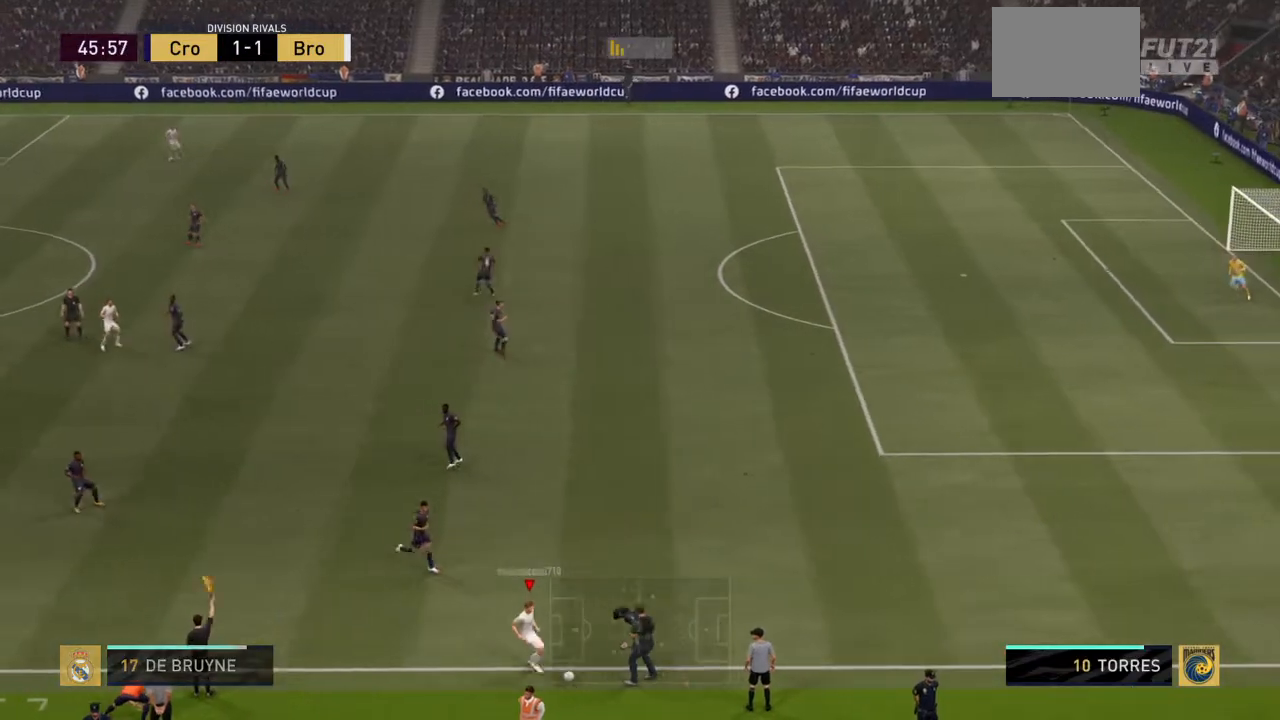
{"buttons": ["CROSS"], "left_stick": "up-right", "right_stick": "center", "events": [[267, "CROSS", "down"], [433, "CROSS", "up"], [500, "CROSS", "down"]]}
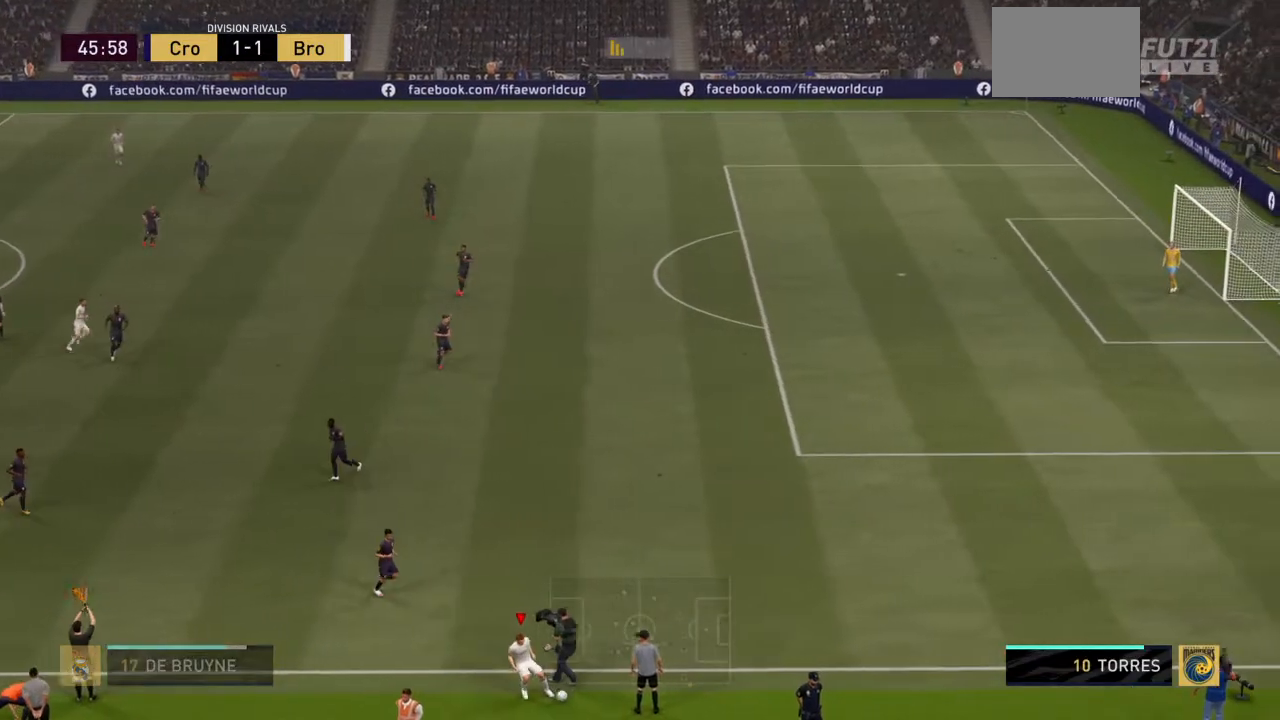
{"buttons": ["CROSS"], "left_stick": "up", "right_stick": "center", "events": [[134, "CROSS", "up"], [234, "CROSS", "down"], [367, "CROSS", "up"], [367, "left_stick", "up"], [501, "CROSS", "down"]]}
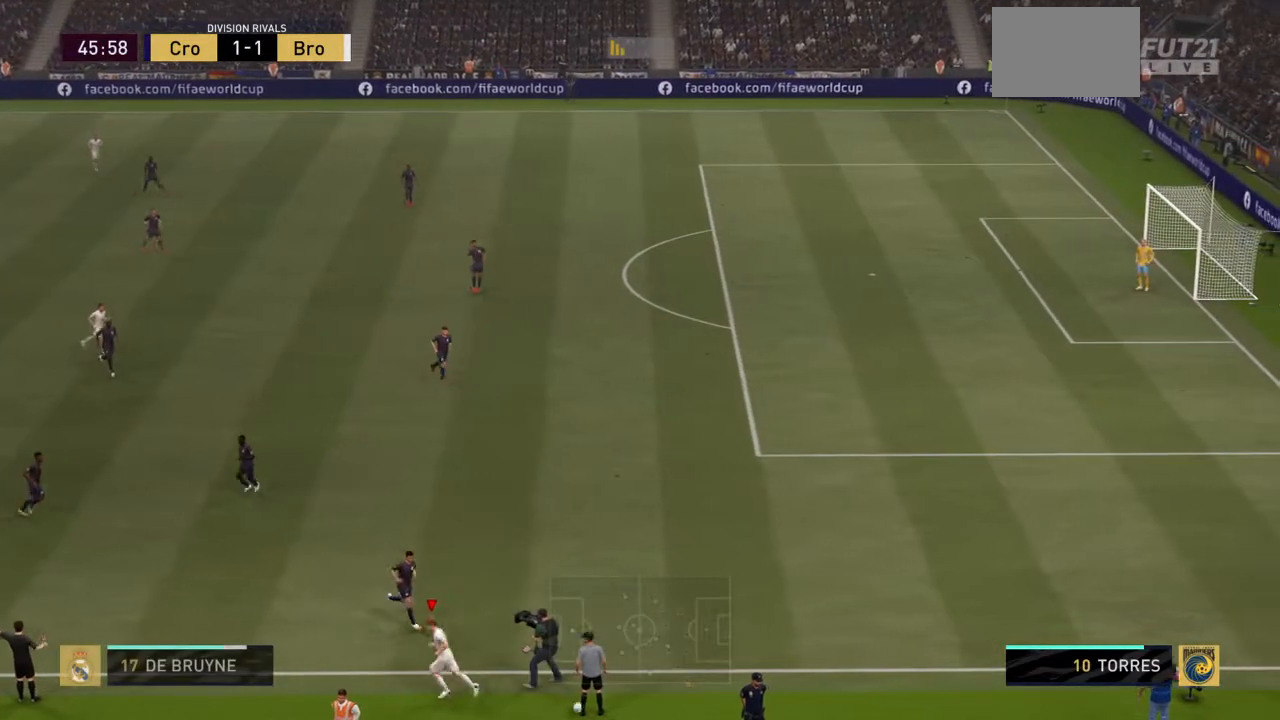
{"buttons": [], "left_stick": "up-right", "right_stick": "center", "events": [[133, "CROSS", "up"], [166, "left_stick", "up-right"], [333, "CROSS", "down"], [467, "CROSS", "up"]]}
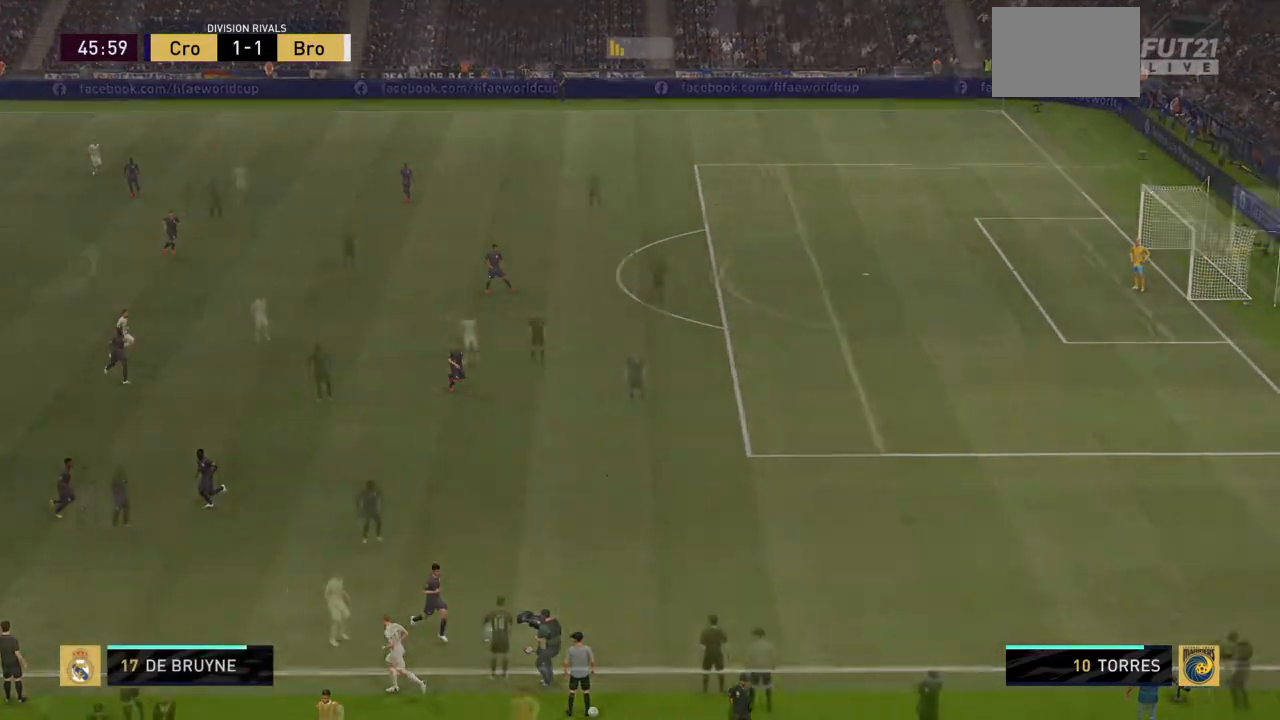
{"buttons": [], "left_stick": "right", "right_stick": "center", "events": [[34, "CROSS", "down"], [200, "CROSS", "up"], [334, "left_stick", "right"]]}
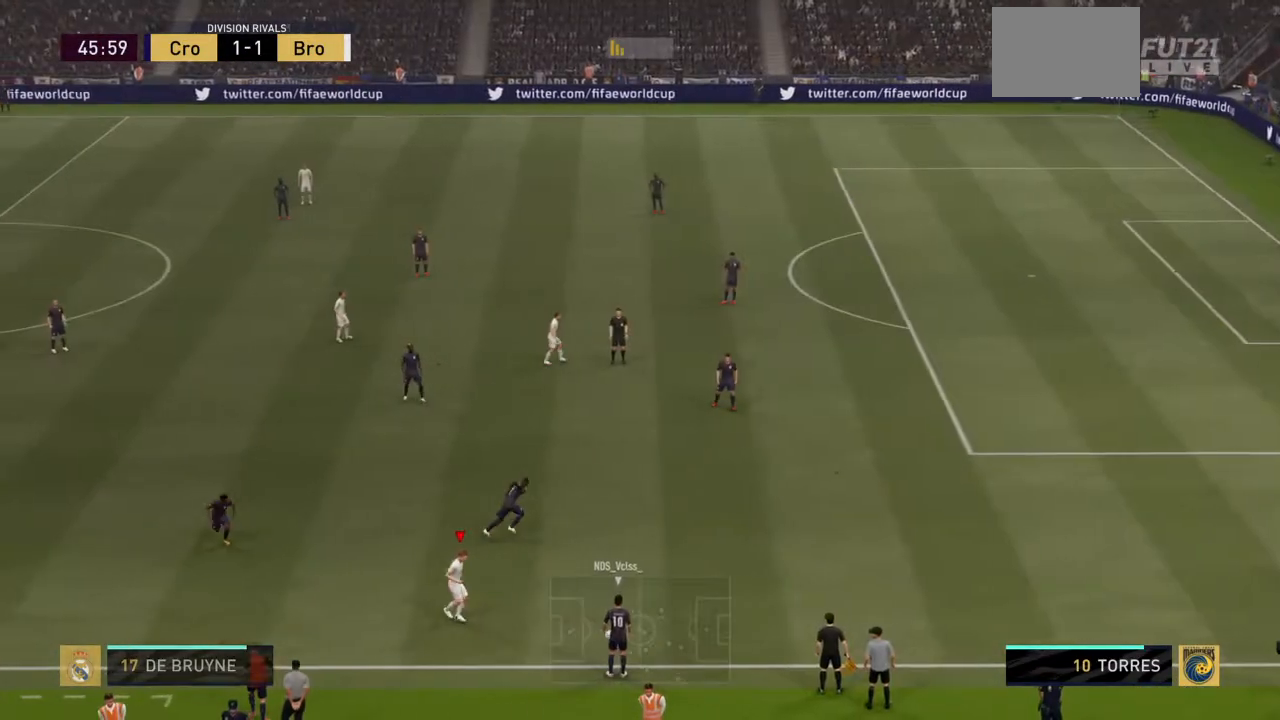
{"buttons": ["R2"], "left_stick": "down", "right_stick": "center", "events": [[100, "R2", "down"], [100, "left_stick", "up-right"], [200, "left_stick", "up"], [367, "left_stick", "down-right"], [433, "left_stick", "down"]]}
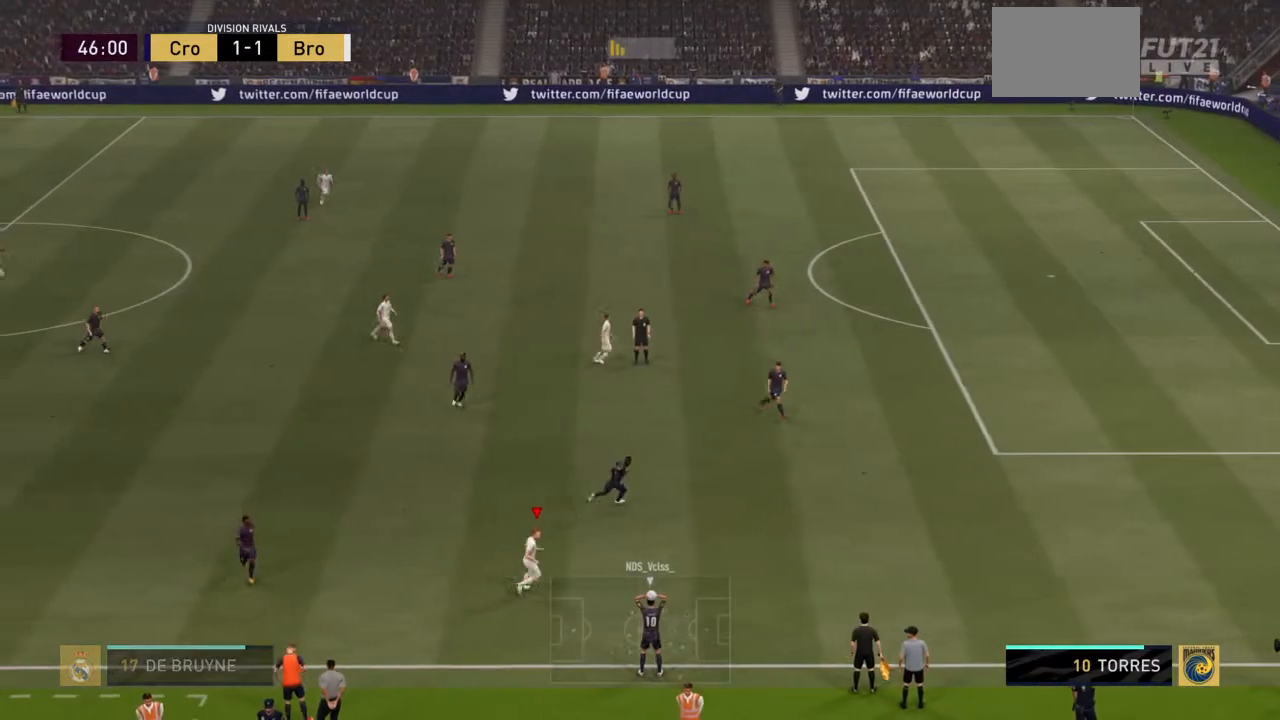
{"buttons": ["R2"], "left_stick": "down-left", "right_stick": "center", "events": [[33, "R2", "up"], [134, "left_stick", "center"], [167, "R2", "down"], [267, "left_stick", "down-left"]]}
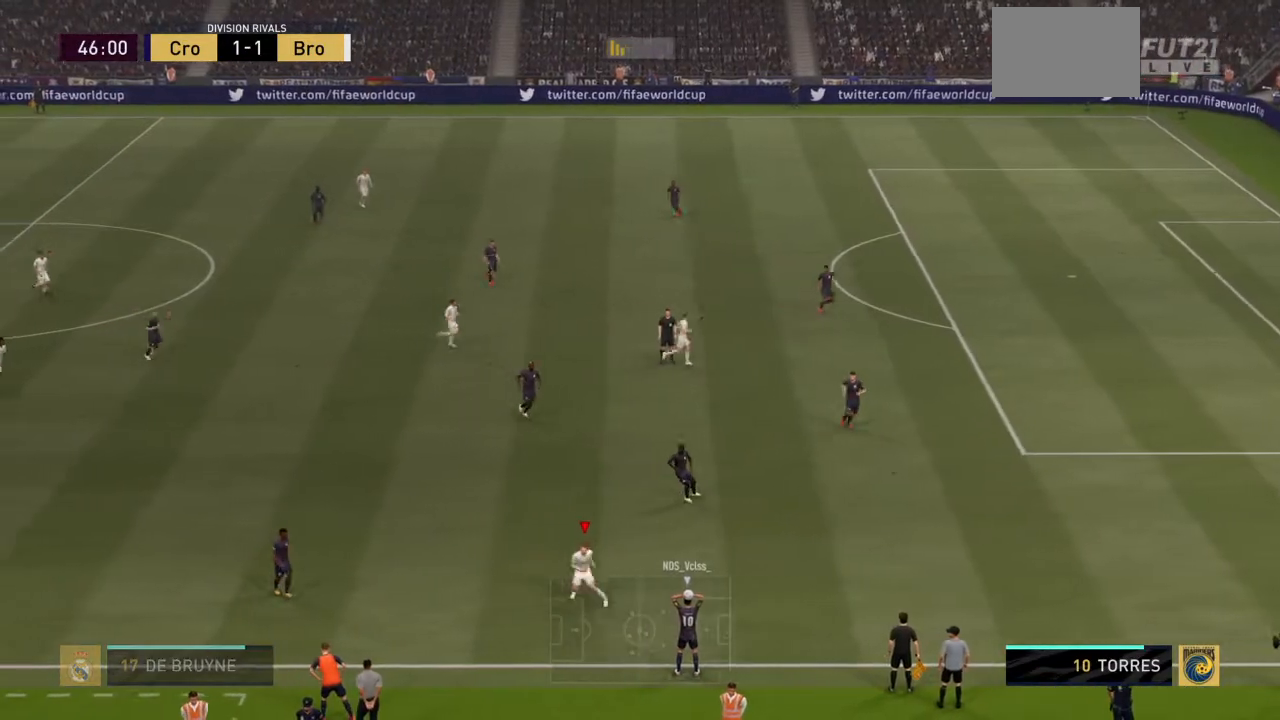
{"buttons": ["R2"], "left_stick": "left", "right_stick": "center", "events": [[100, "left_stick", "left"]]}
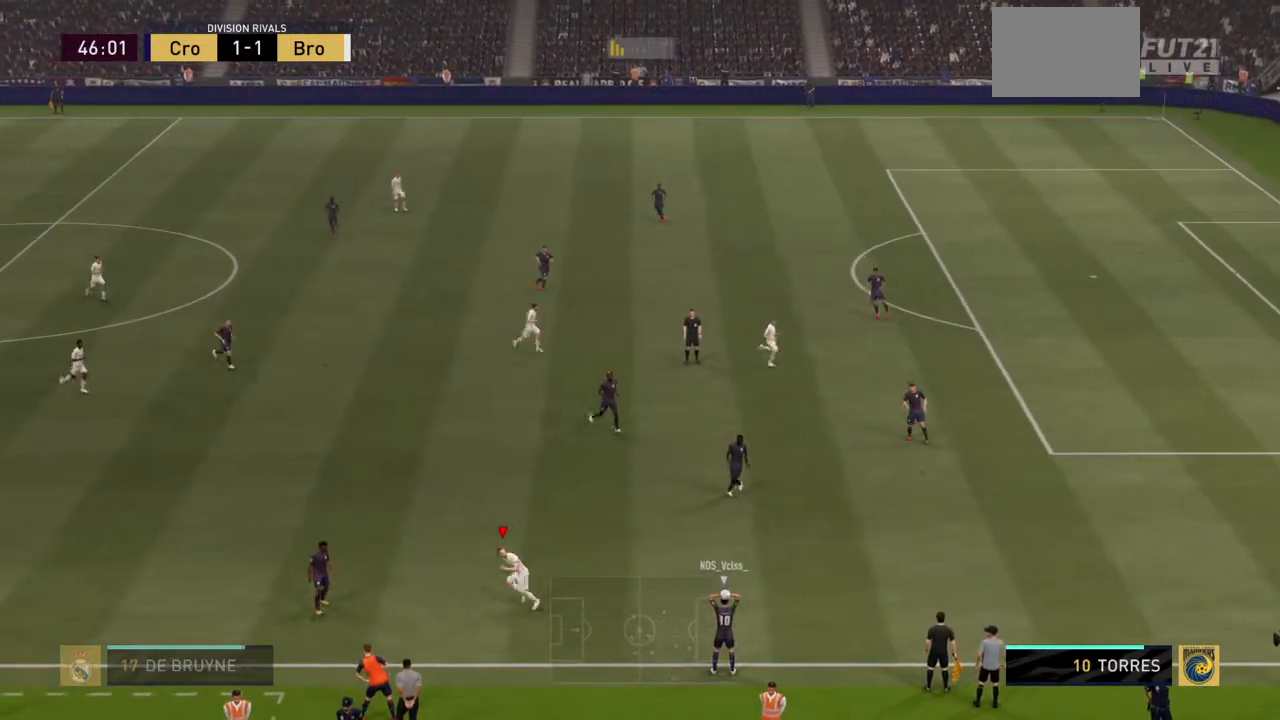
{"buttons": [], "left_stick": "right", "right_stick": "center", "events": [[167, "left_stick", "down-left"], [234, "R2", "up"], [300, "left_stick", "center"], [434, "left_stick", "right"]]}